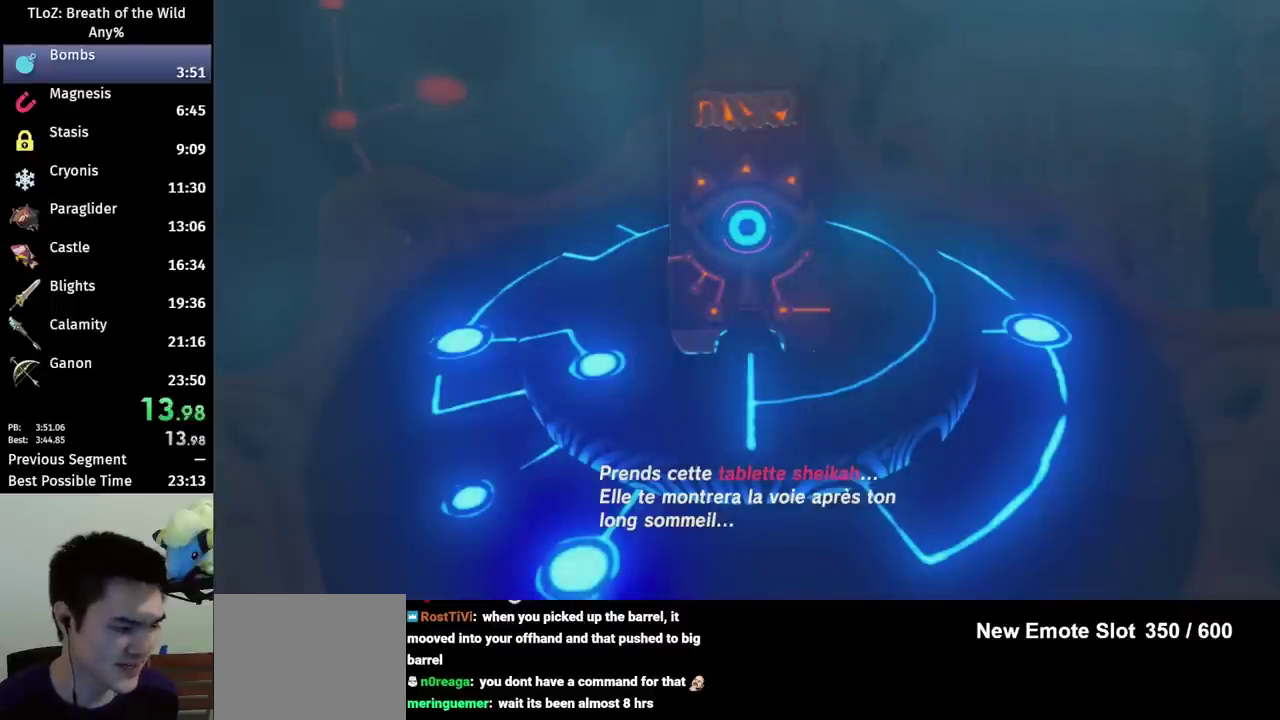
Gameplay with a controller (Nintendo layout); each line is a JSON object with the inputs held at the frame after it. "events" lists button and stick changes between this image and that frame as [ms after this image, input, new state], when the widget could be followed in between. This overlay highlights the sticks when they move; stick clicks (L3 R3) are not distinguishable. Not read: L3 R3.
{"buttons": ["B"], "left_stick": "center", "right_stick": "center", "events": [[133, "B", "down"], [200, "B", "up"], [333, "B", "down"], [400, "B", "up"], [500, "B", "down"]]}
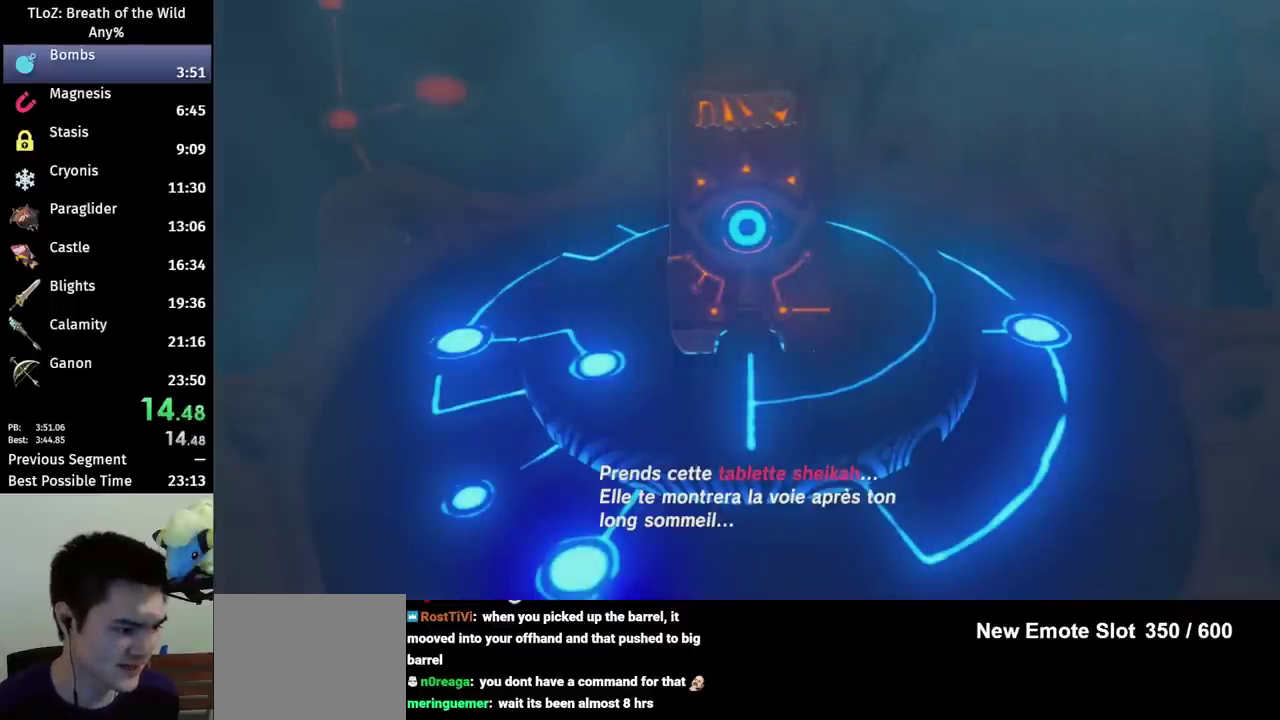
{"buttons": [], "left_stick": "center", "right_stick": "center", "events": [[67, "B", "up"]]}
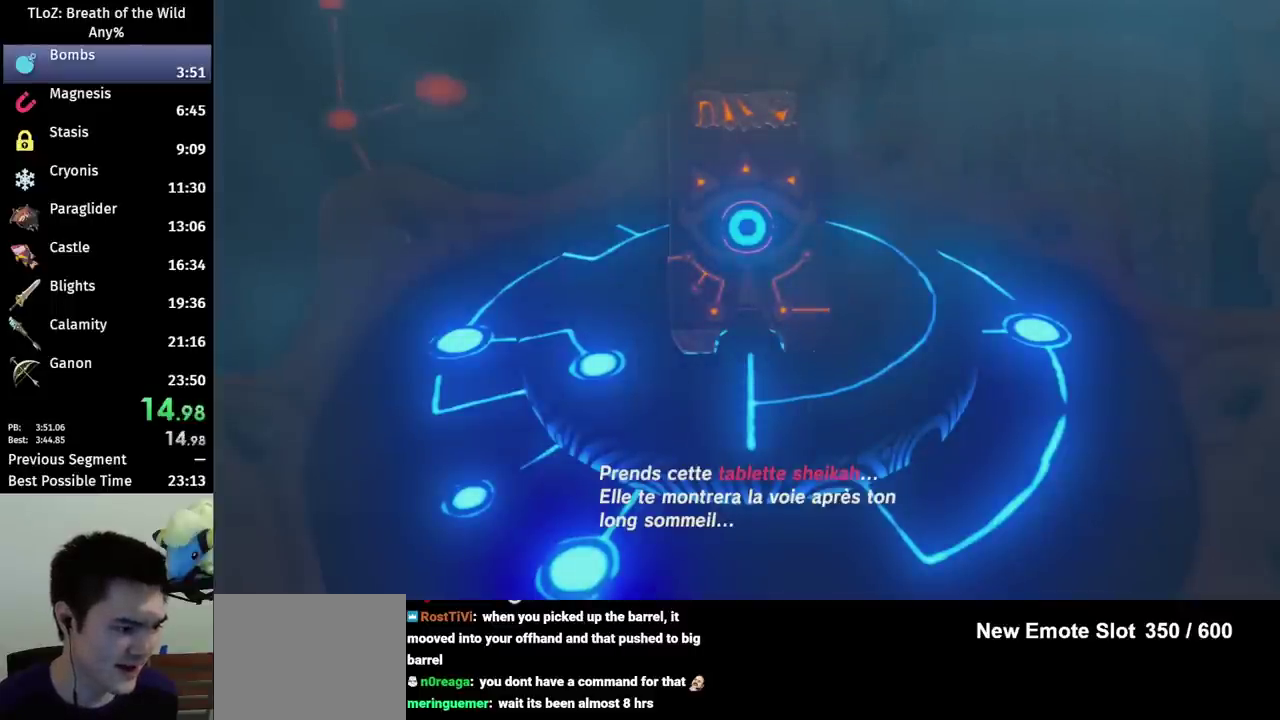
{"buttons": [], "left_stick": "center", "right_stick": "center", "events": []}
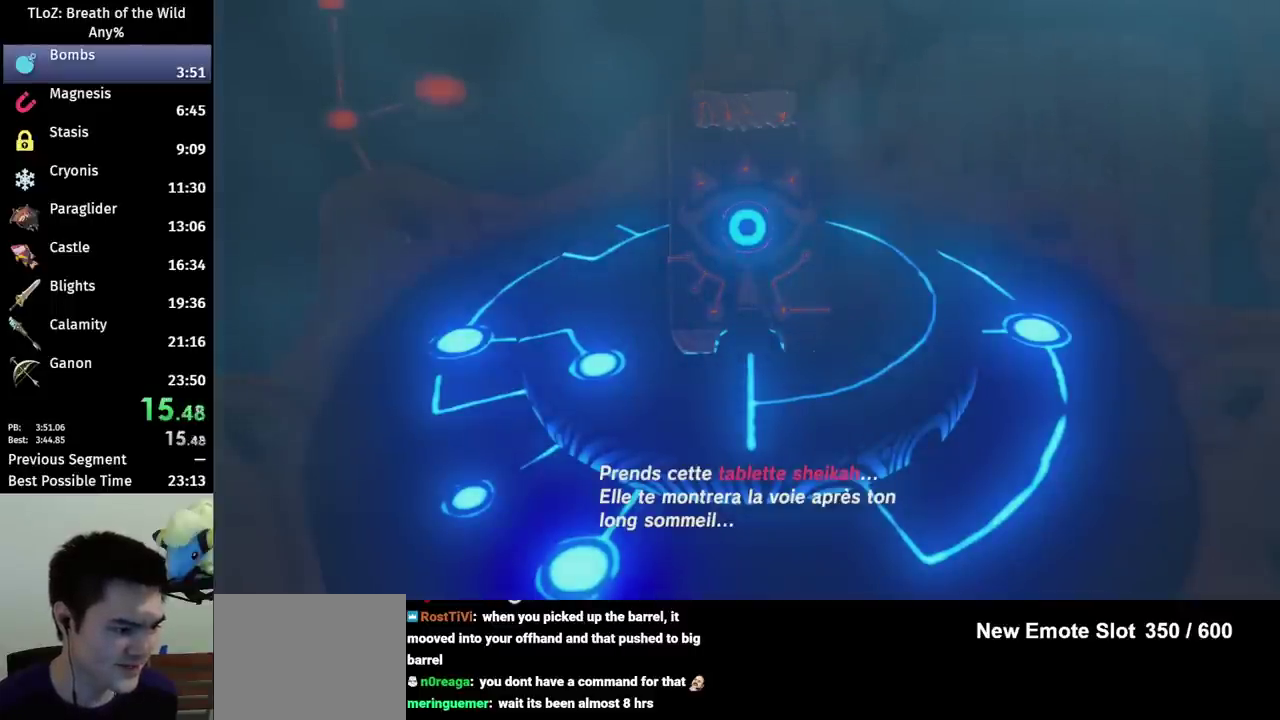
{"buttons": [], "left_stick": "center", "right_stick": "center", "events": [[33, "A", "down"], [33, "B", "down"], [100, "A", "up"], [133, "B", "up"], [233, "B", "down"], [300, "B", "up"], [400, "A", "down"], [400, "B", "down"], [467, "A", "up"], [467, "B", "up"]]}
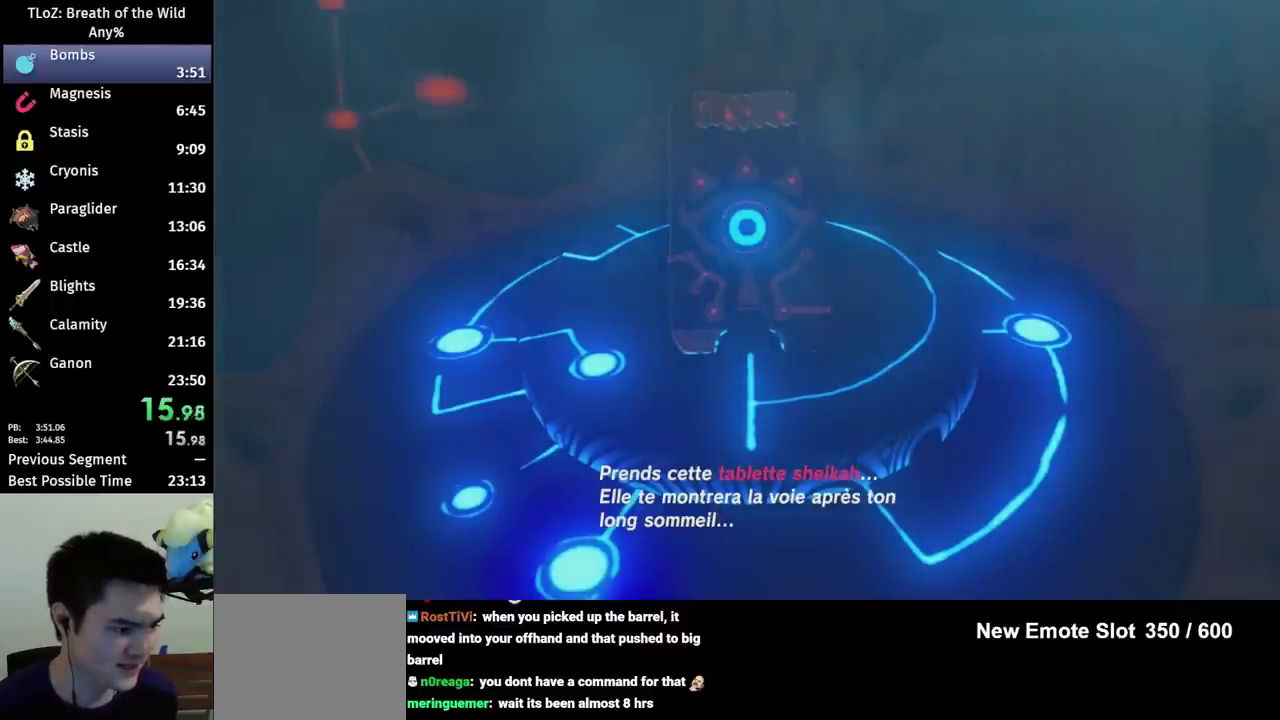
{"buttons": ["A", "B"], "left_stick": "center", "right_stick": "center", "events": [[67, "A", "down"], [67, "B", "down"], [167, "A", "up"], [267, "B", "up"], [367, "A", "down"], [433, "A", "up"], [500, "A", "down"], [500, "B", "down"]]}
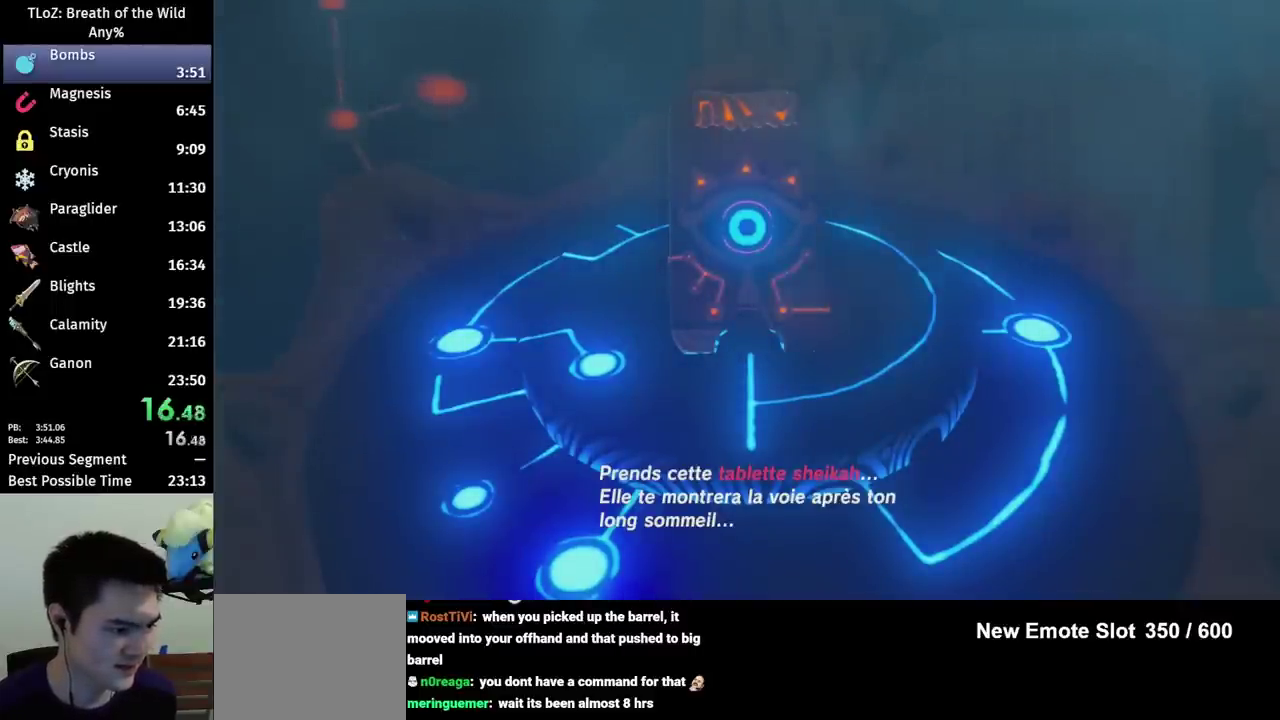
{"buttons": ["A", "B"], "left_stick": "center", "right_stick": "center", "events": [[67, "A", "up"], [67, "B", "up"], [133, "A", "down"], [133, "B", "down"], [333, "A", "up"], [333, "B", "up"], [500, "A", "down"], [500, "B", "down"]]}
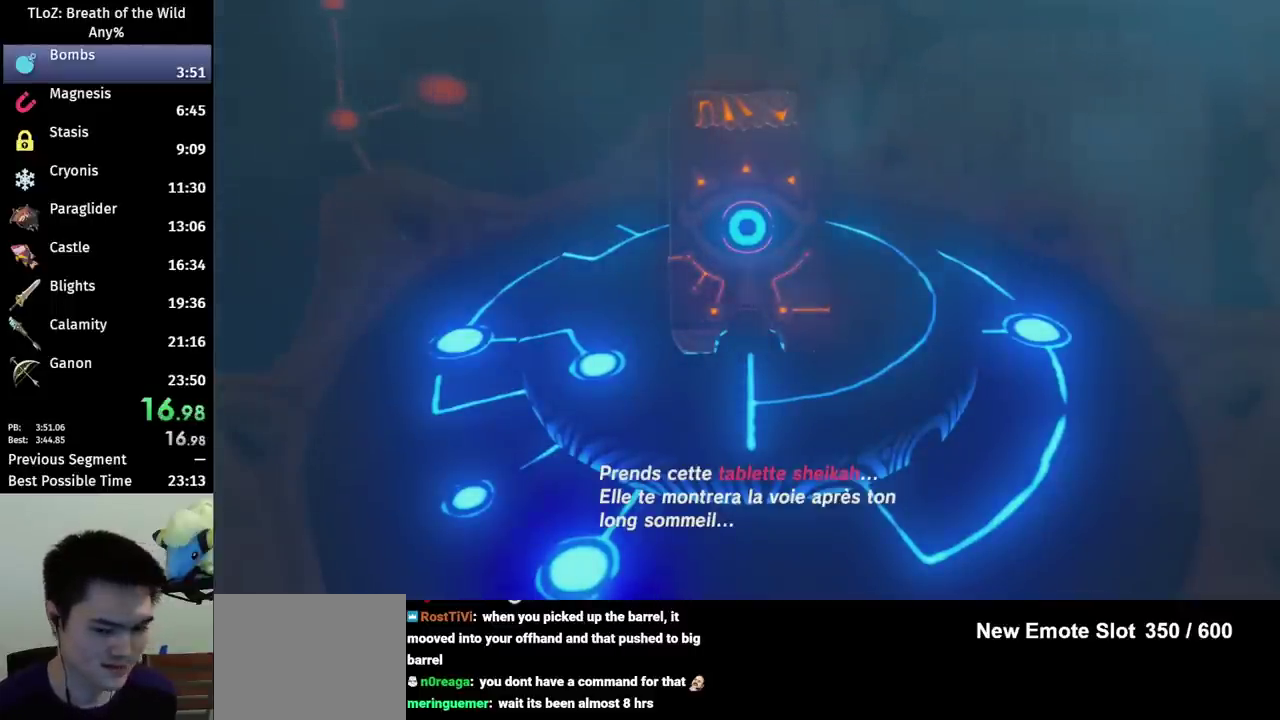
{"buttons": ["A", "B"], "left_stick": "center", "right_stick": "center", "events": [[67, "A", "up"], [67, "B", "up"], [133, "B", "down"], [300, "B", "up"], [467, "A", "down"], [467, "B", "down"]]}
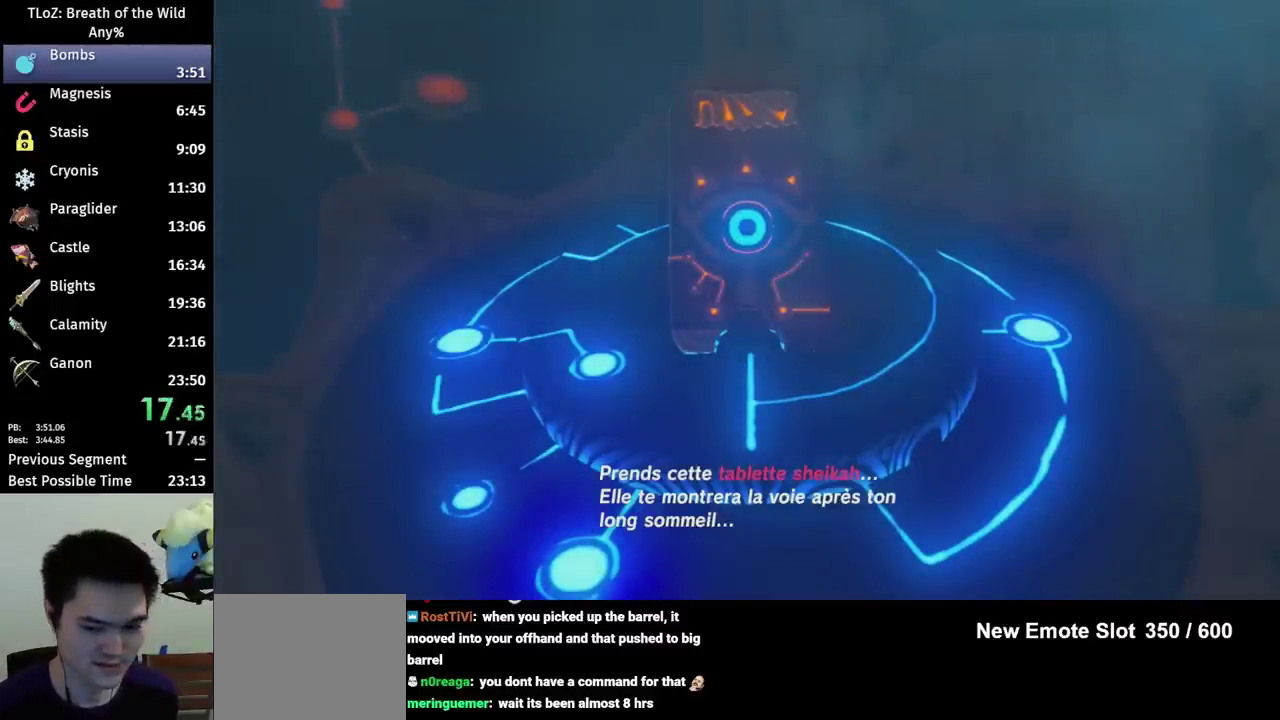
{"buttons": [], "left_stick": "center", "right_stick": "center", "events": [[33, "A", "up"], [33, "B", "up"], [333, "A", "down"], [333, "B", "down"], [400, "A", "up"], [400, "B", "up"]]}